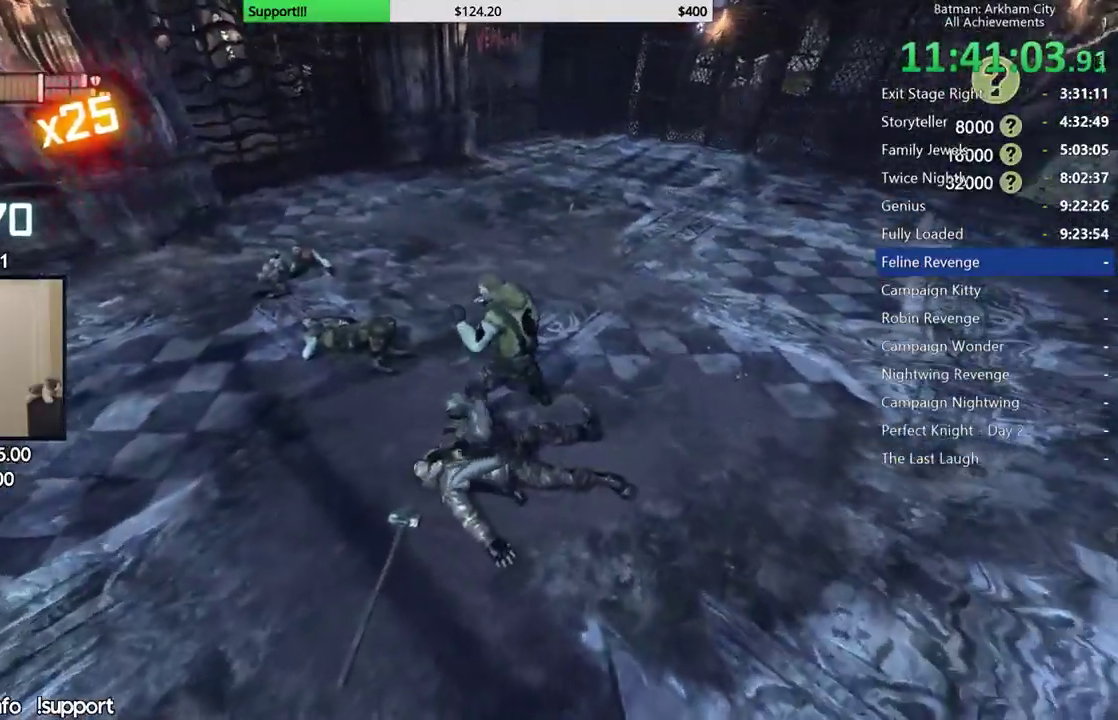
Gameplay with a controller (Xbox layout); each line is a JSON object with the inputs held at the frame after it. "button_events" lists button changes between this image and that frame as [ms after this image, input, new state], when the widget could be followed in between (sticks are given only as held states). This document gives stick clicks only as held states, not as events.
{"buttons": [], "left_stick": "center", "right_stick": "center", "button_events": [[67, "R2", "up"]]}
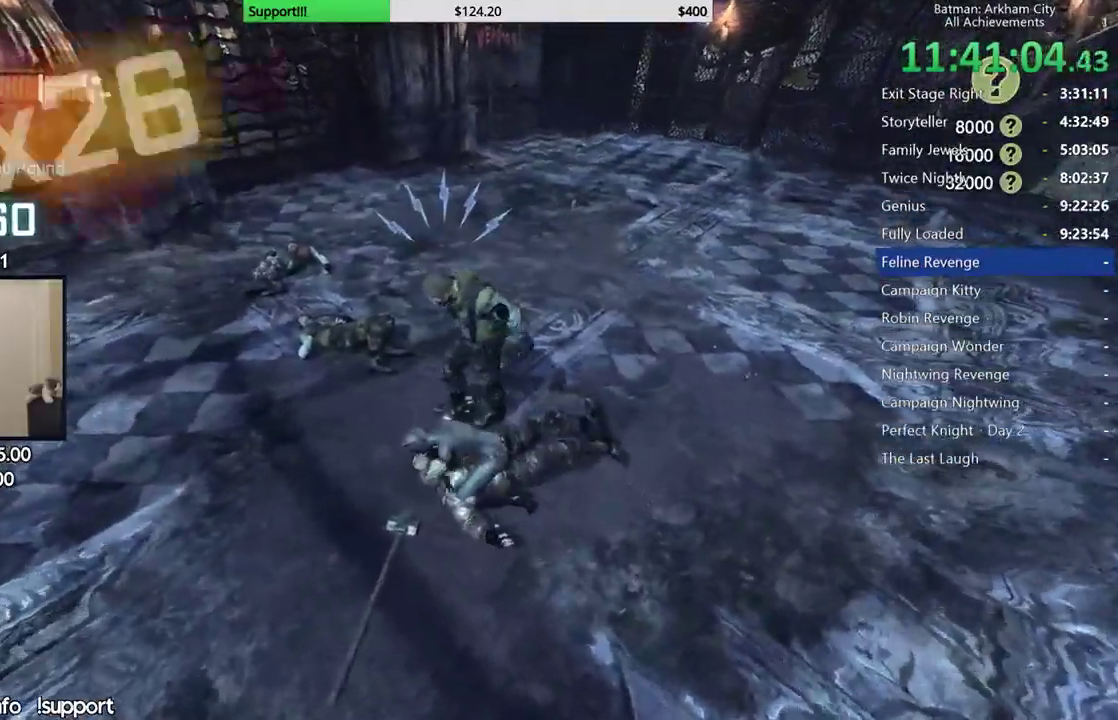
{"buttons": ["A"], "left_stick": "center", "right_stick": "center", "button_events": [[33, "Y", "down"], [133, "Y", "up"], [200, "Y", "down"], [300, "Y", "up"], [433, "A", "down"]]}
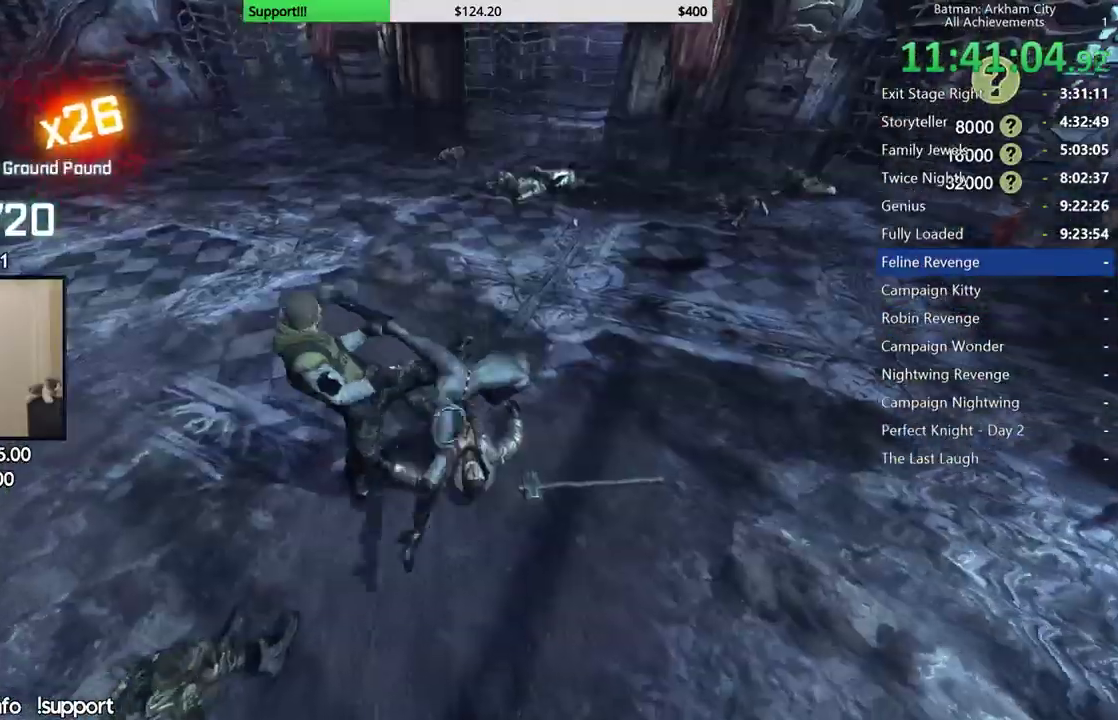
{"buttons": ["A"], "left_stick": "center", "right_stick": "center", "button_events": [[50, "A", "up"], [117, "A", "down"], [200, "A", "up"], [267, "A", "down"], [367, "A", "up"], [467, "A", "down"]]}
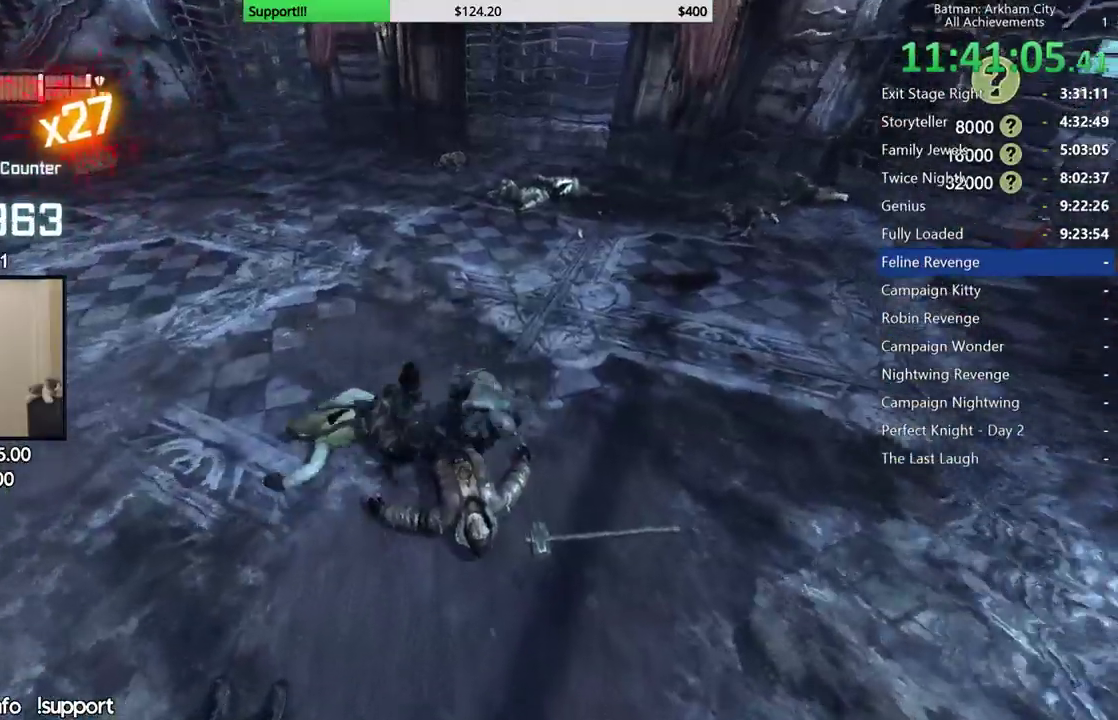
{"buttons": [], "left_stick": "center", "right_stick": "up-left", "button_events": [[33, "A", "up"]]}
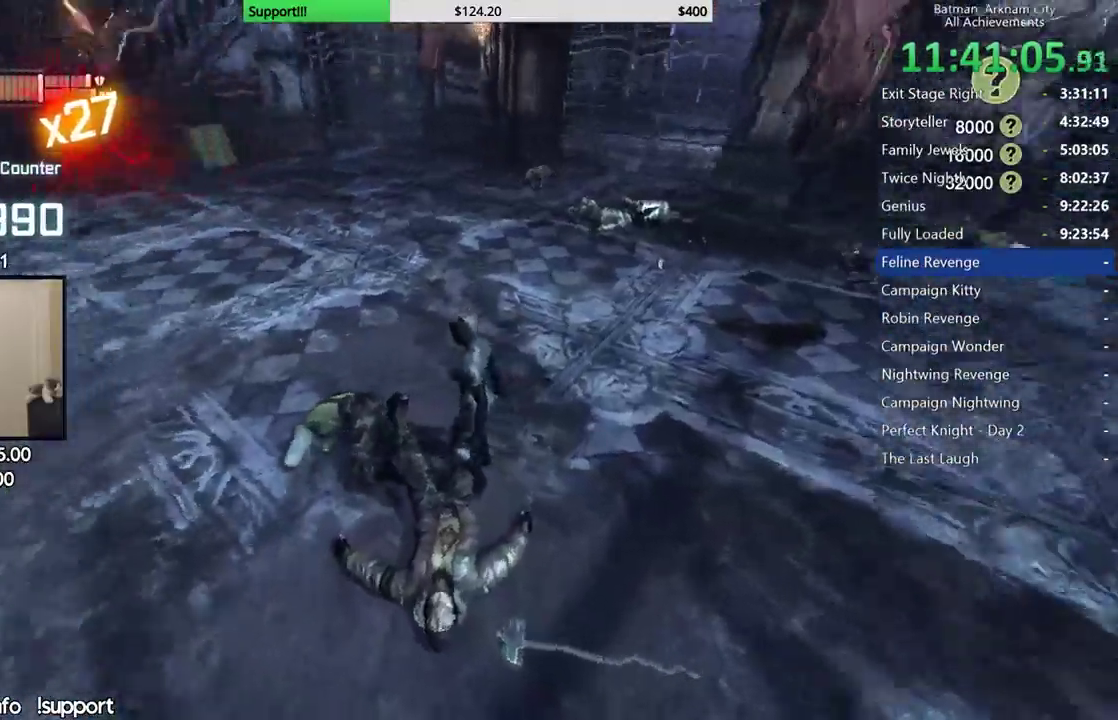
{"buttons": [], "left_stick": "up", "right_stick": "center", "button_events": []}
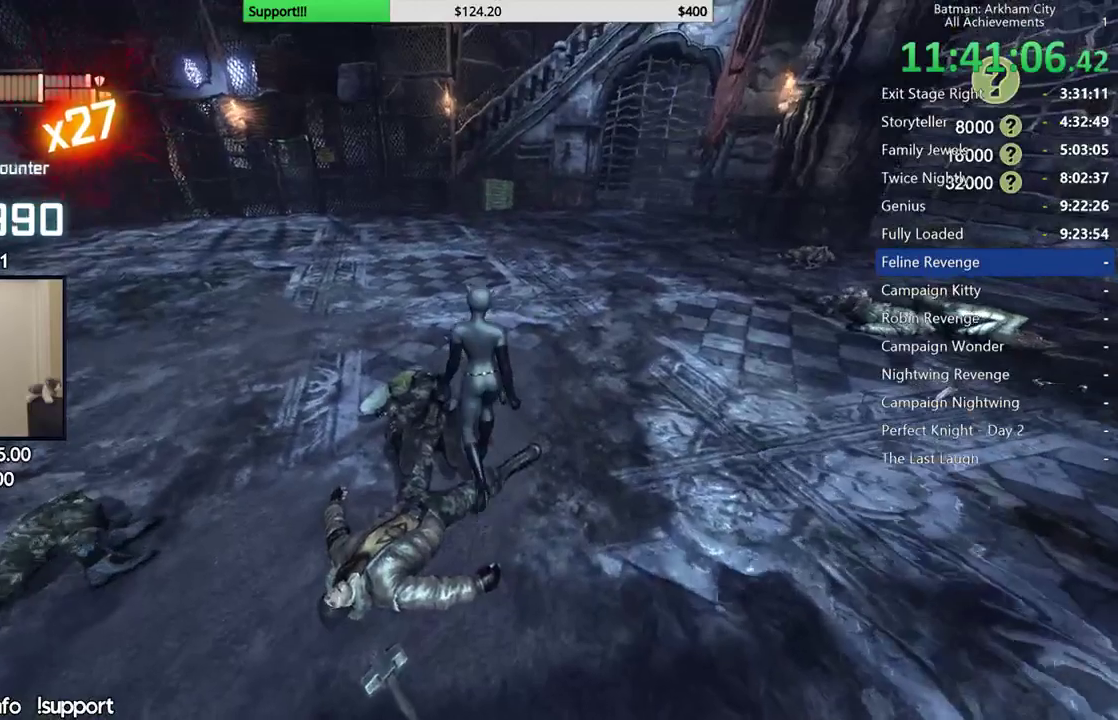
{"buttons": [], "left_stick": "up", "right_stick": "center", "button_events": []}
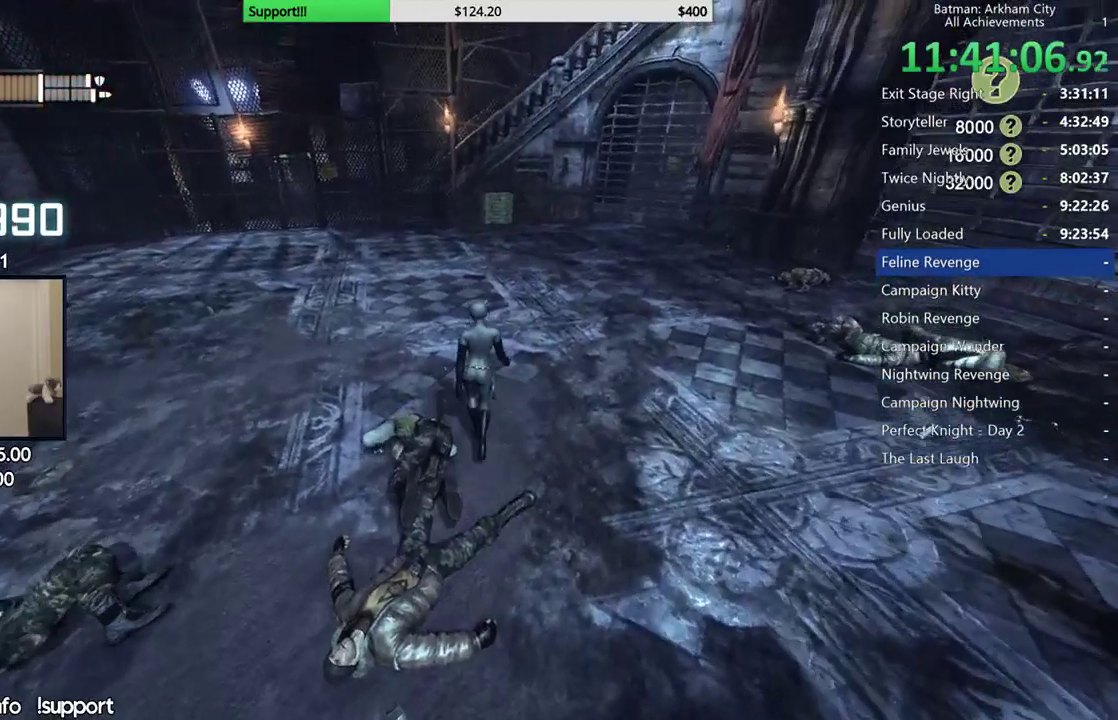
{"buttons": [], "left_stick": "center", "right_stick": "center", "button_events": []}